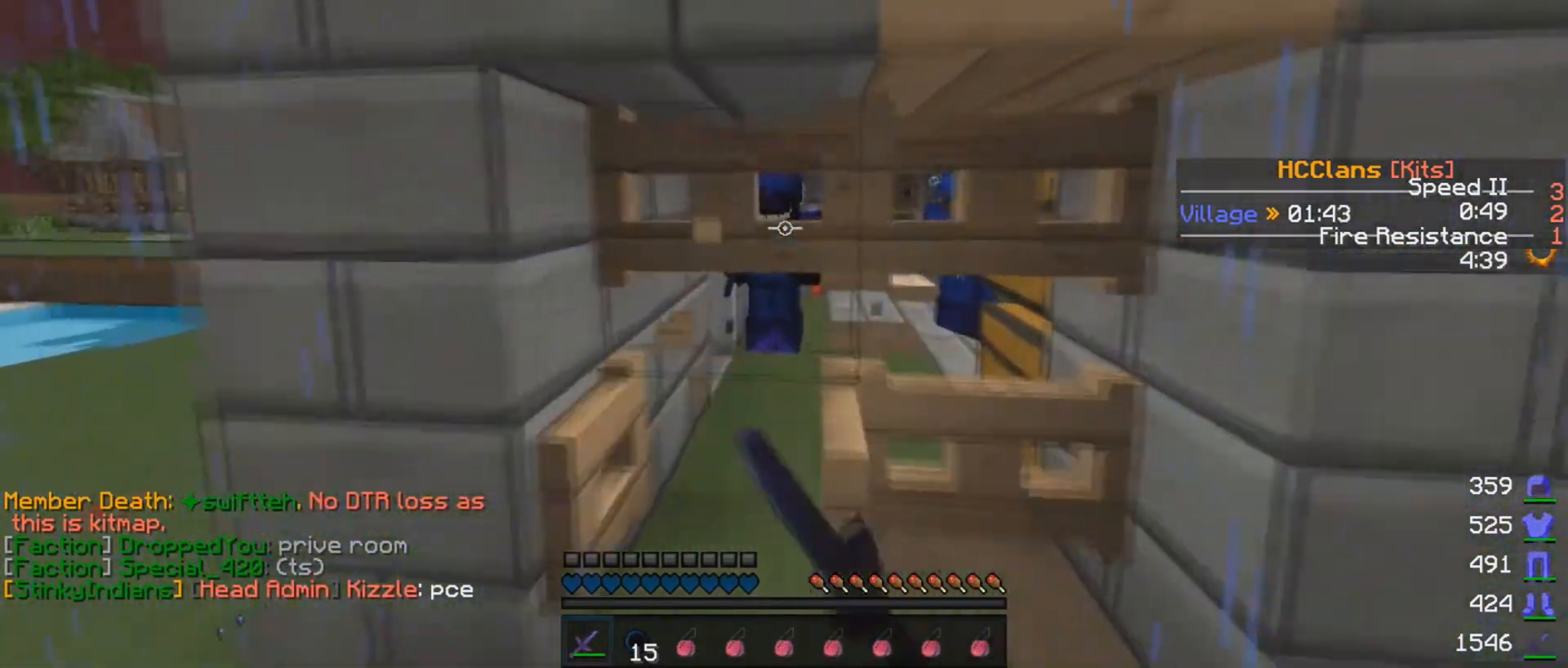
Gameplay with keyboard and mouse; each line is a JSON object with the keys and mouse buttons held at the frame after it. "events" lists presses ("down") and releases ("up") of "a", "d", "s", "w", "mouse_left" and "mouse_right" between this image and that frame as [ms after this image, input, new state], when the widget could be followed in between. "mouse_left", "mouse_right" = the "left", "right" buttons of the "mouse" list. No other keys are recorded. Fast repeated clicks can show as one long hold. Mouse movement is not recorded.
{"keys": [], "mouse": [], "events": [[50, "mouse_left", "up"], [50, "s", "down"], [150, "mouse_left", "down"], [250, "mouse_left", "up"], [300, "mouse_left", "down"], [350, "mouse_left", "up"], [450, "mouse_left", "down"], [500, "mouse_left", "up"], [500, "s", "up"]]}
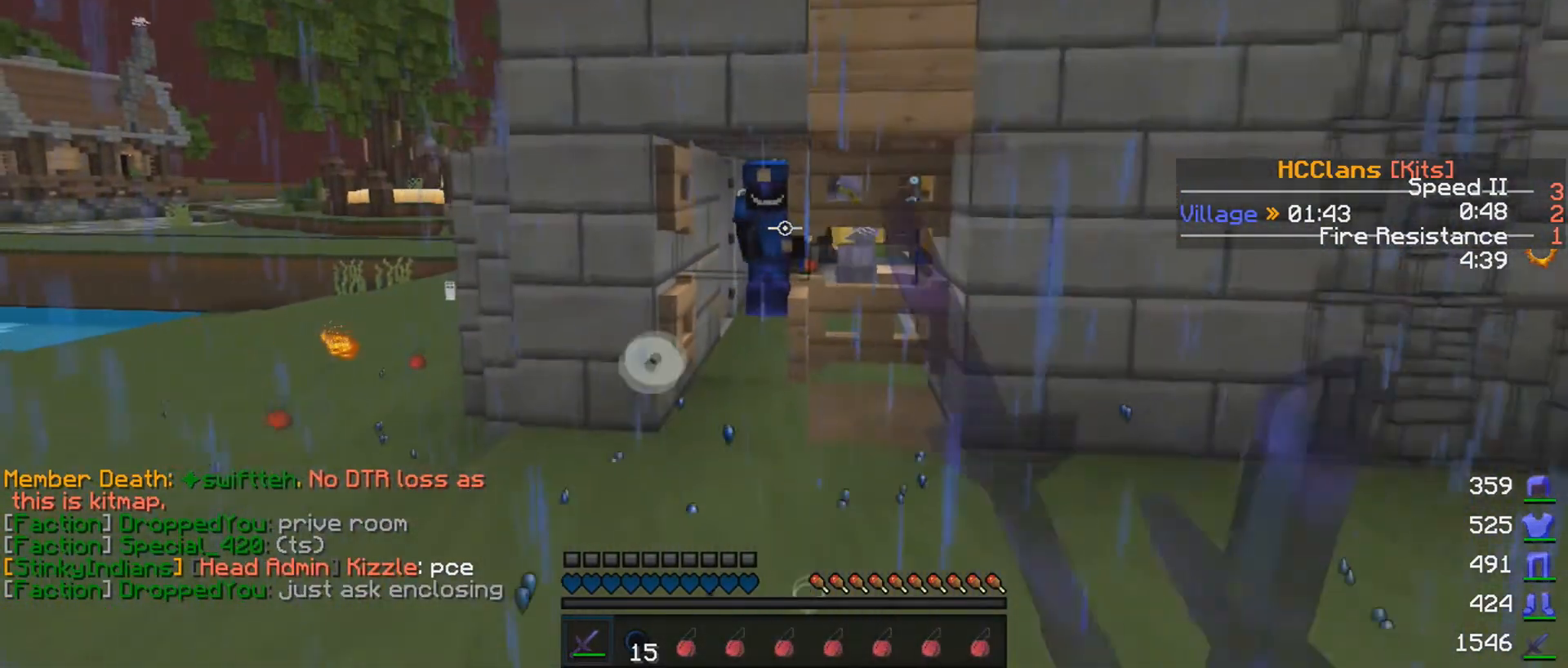
{"keys": [], "mouse": [], "events": [[100, "mouse_left", "down"], [150, "mouse_left", "up"], [250, "mouse_left", "down"], [350, "mouse_left", "up"], [400, "mouse_left", "down"], [500, "mouse_left", "up"]]}
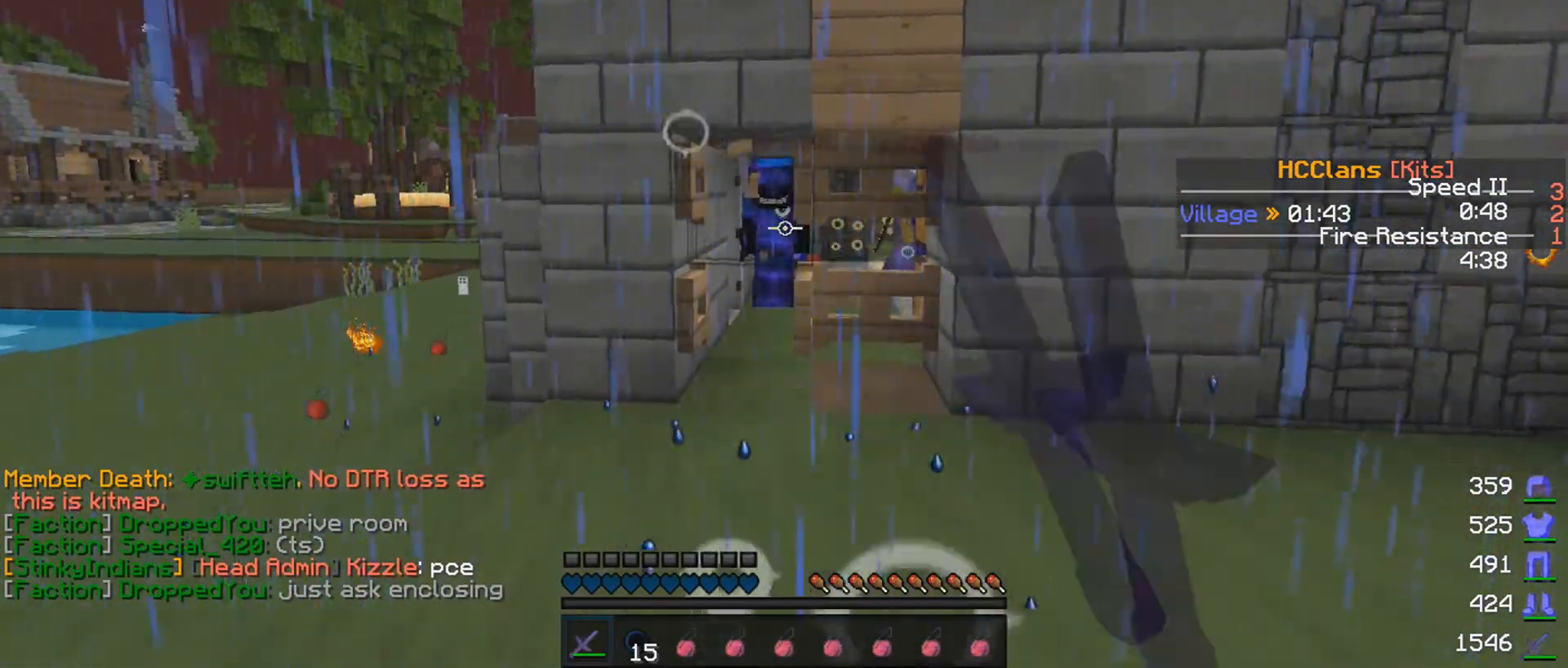
{"keys": [], "mouse": [], "events": [[50, "mouse_left", "down"], [150, "mouse_left", "up"], [150, "w", "down"], [250, "mouse_left", "down"], [300, "mouse_left", "up"], [300, "w", "up"], [400, "mouse_left", "down"], [500, "mouse_left", "up"]]}
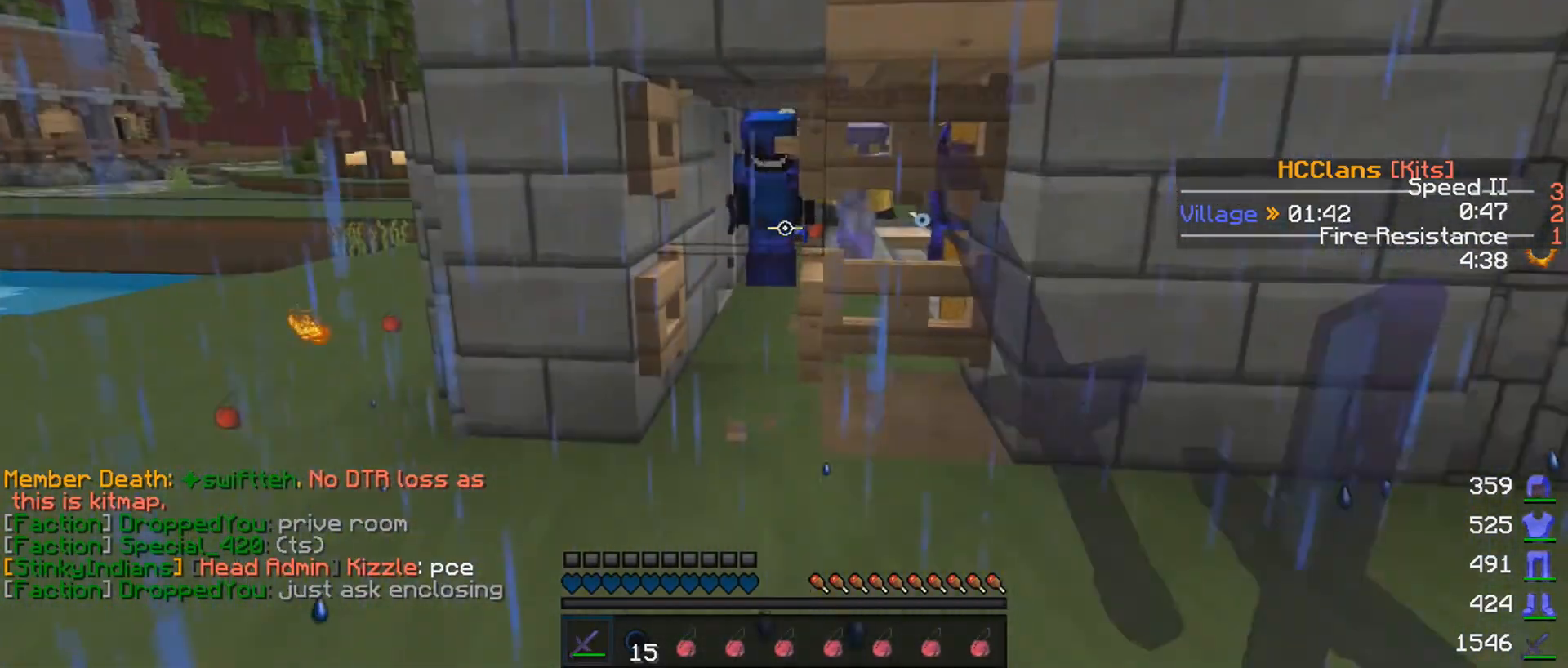
{"keys": [], "mouse": [], "events": [[50, "mouse_left", "down"], [150, "mouse_left", "up"], [250, "mouse_left", "down"], [300, "mouse_left", "up"], [400, "mouse_left", "down"], [500, "mouse_left", "up"]]}
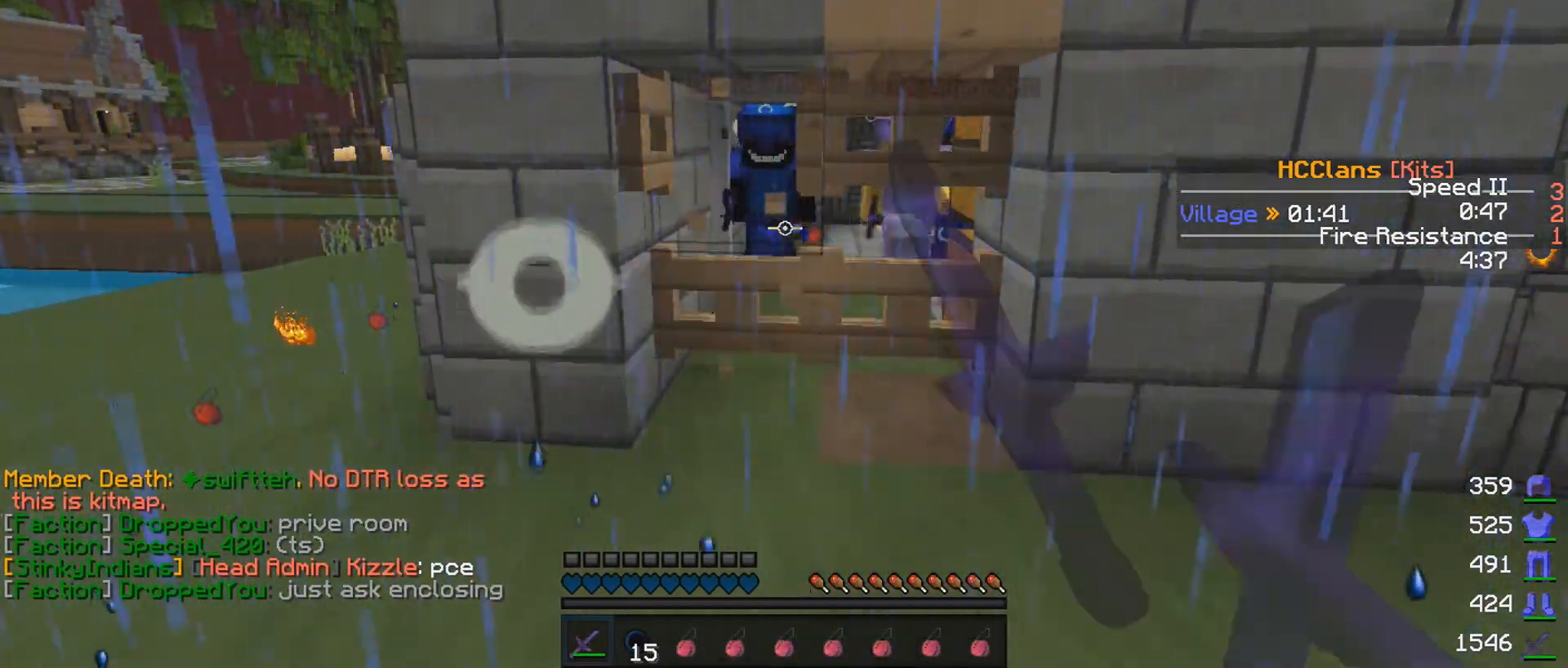
{"keys": [], "mouse": [], "events": [[50, "mouse_left", "down"], [150, "mouse_left", "up"], [250, "mouse_left", "down"], [300, "mouse_left", "up"], [400, "mouse_left", "down"], [450, "mouse_left", "up"]]}
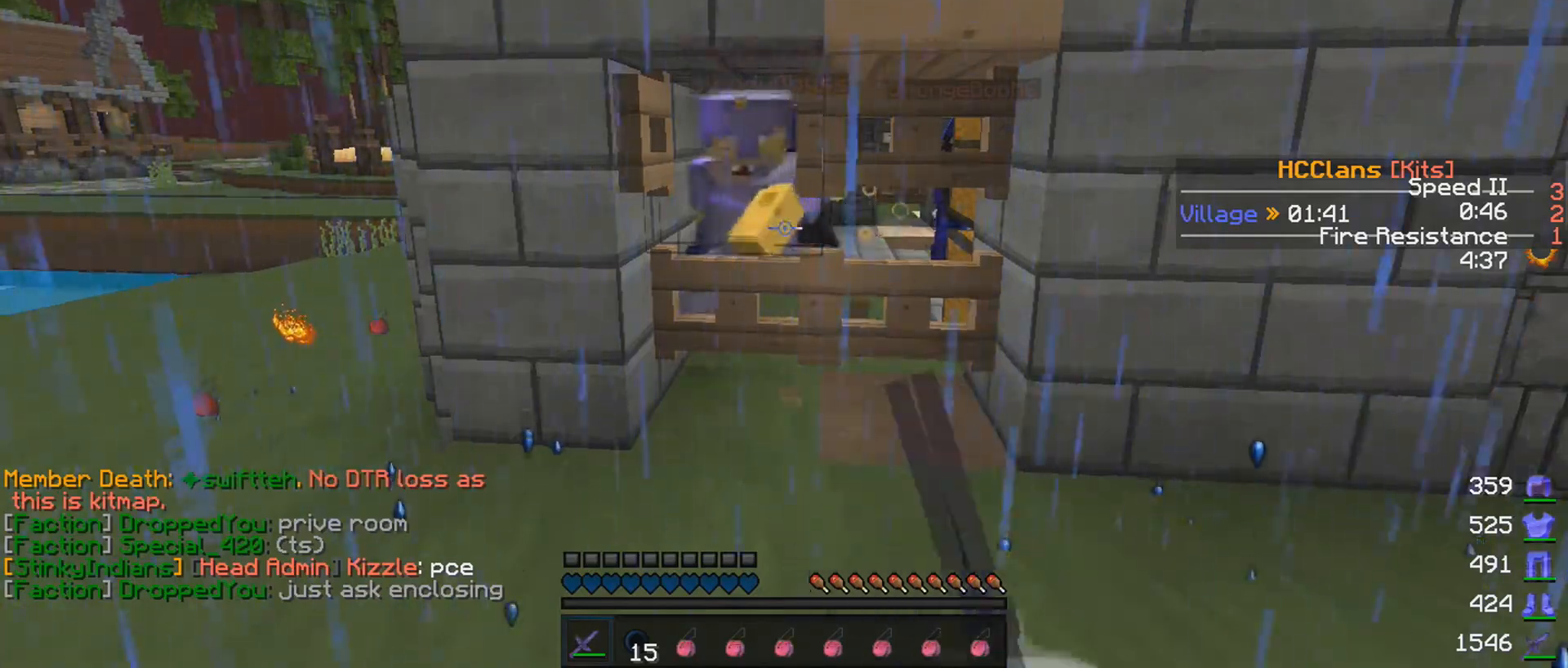
{"keys": [], "mouse": [], "events": [[50, "mouse_left", "down"], [150, "mouse_left", "up"], [250, "mouse_left", "down"], [350, "mouse_left", "up"], [400, "mouse_left", "down"], [500, "mouse_left", "up"]]}
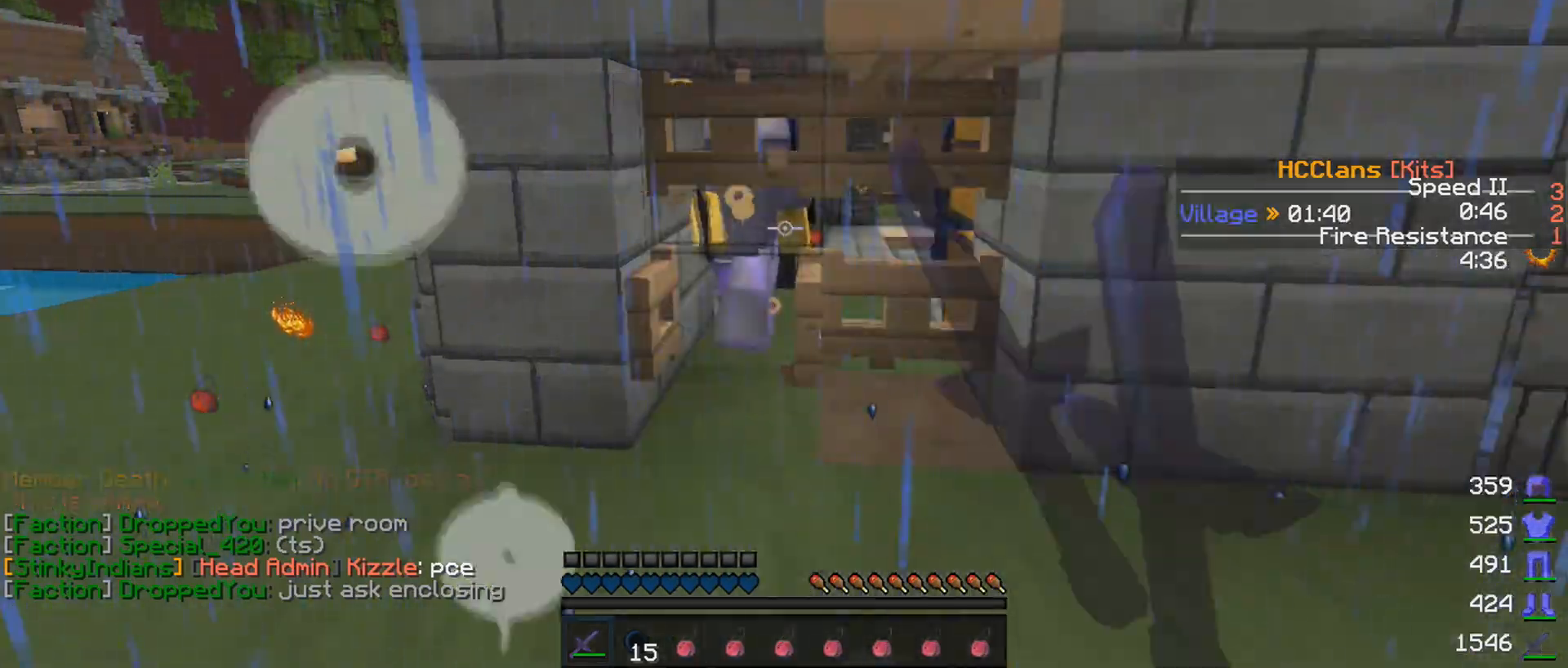
{"keys": [], "mouse": [], "events": [[50, "mouse_left", "down"], [200, "mouse_left", "up"], [250, "mouse_left", "down"], [300, "a", "down"], [350, "a", "up"], [350, "mouse_left", "up"], [450, "mouse_left", "down"], [500, "mouse_left", "up"]]}
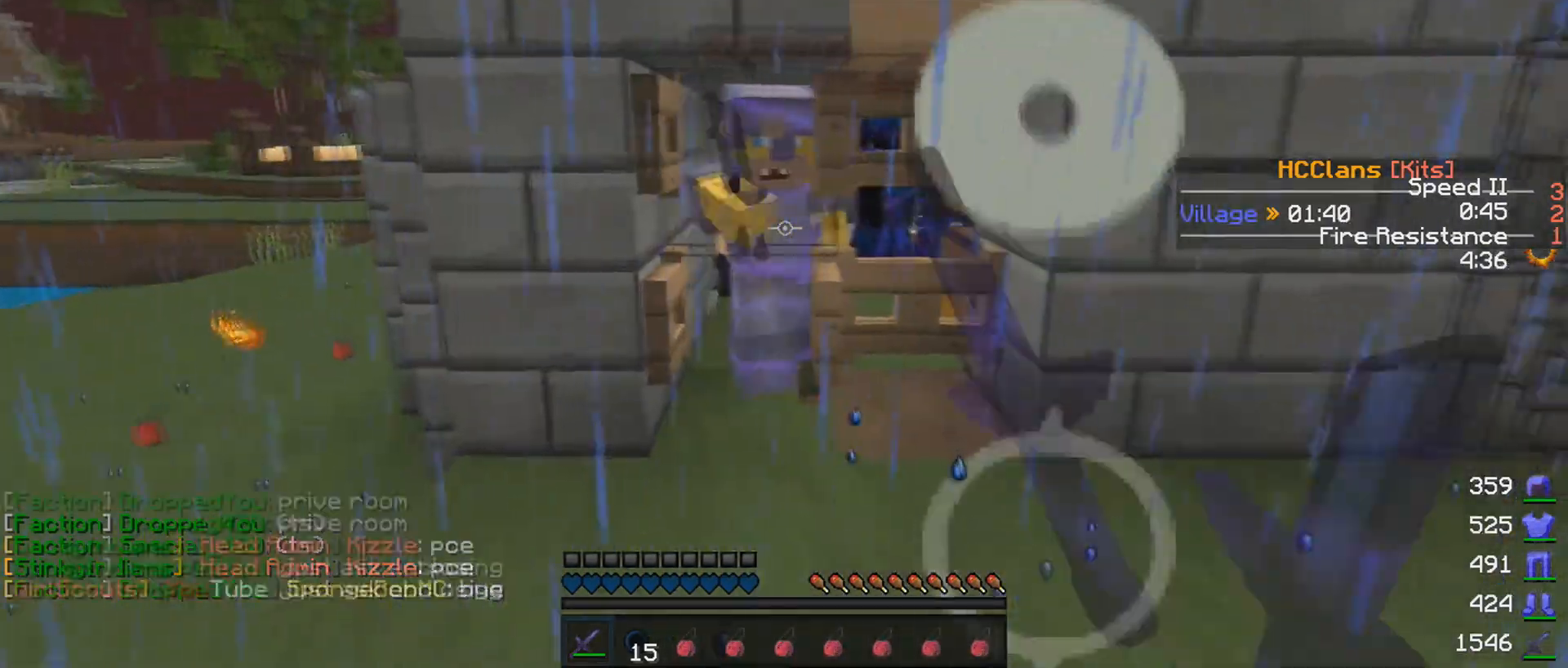
{"keys": ["a"], "mouse": ["left"], "events": [[100, "mouse_left", "down"], [200, "mouse_left", "up"], [250, "mouse_left", "down"], [350, "mouse_left", "up"], [450, "mouse_left", "down"], [500, "a", "down"]]}
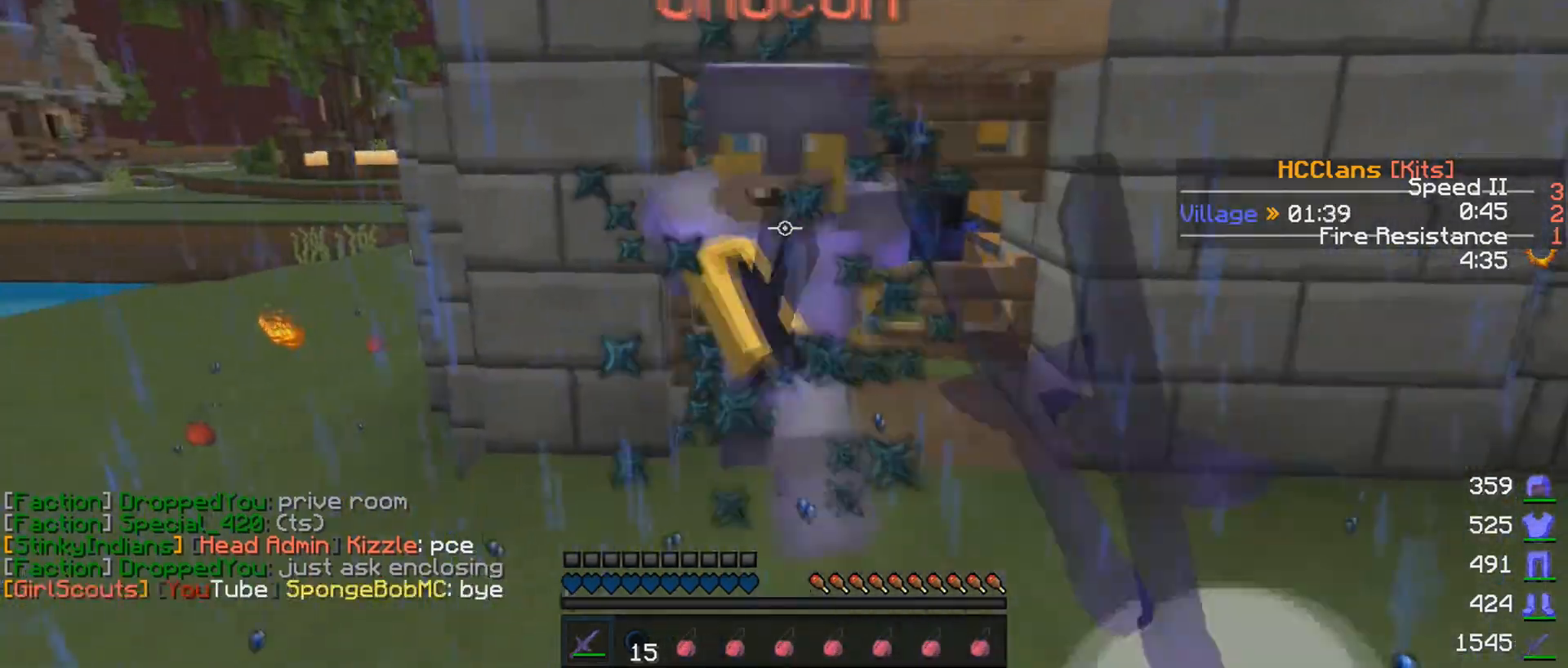
{"keys": [], "mouse": ["left"], "events": [[50, "w", "down"], [150, "a", "up"], [150, "mouse_left", "up"], [150, "w", "up"], [200, "mouse_left", "down"], [200, "mouse_right", "down"], [300, "mouse_left", "up"], [350, "mouse_left", "down"], [350, "mouse_right", "up"], [450, "mouse_left", "up"], [500, "mouse_left", "down"]]}
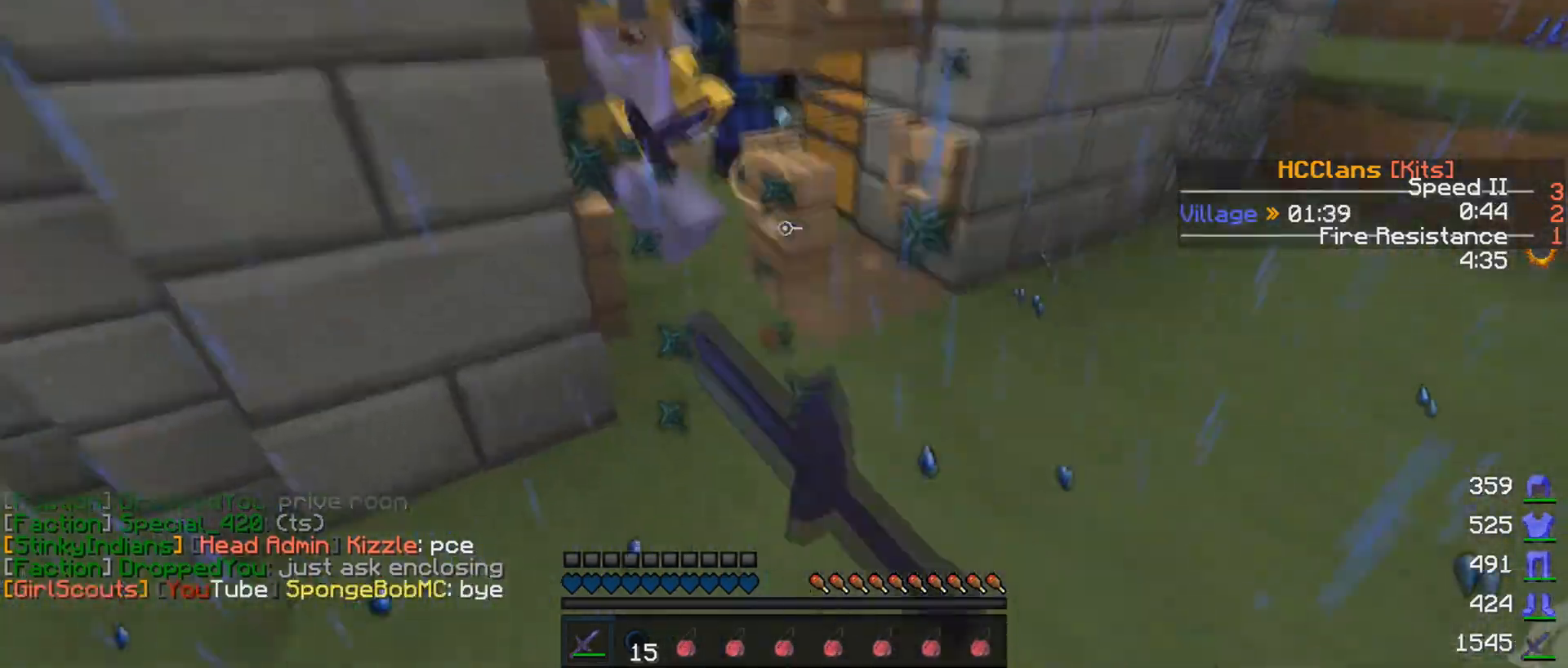
{"keys": [], "mouse": ["left"], "events": [[400, "mouse_left", "up"], [450, "mouse_left", "down"]]}
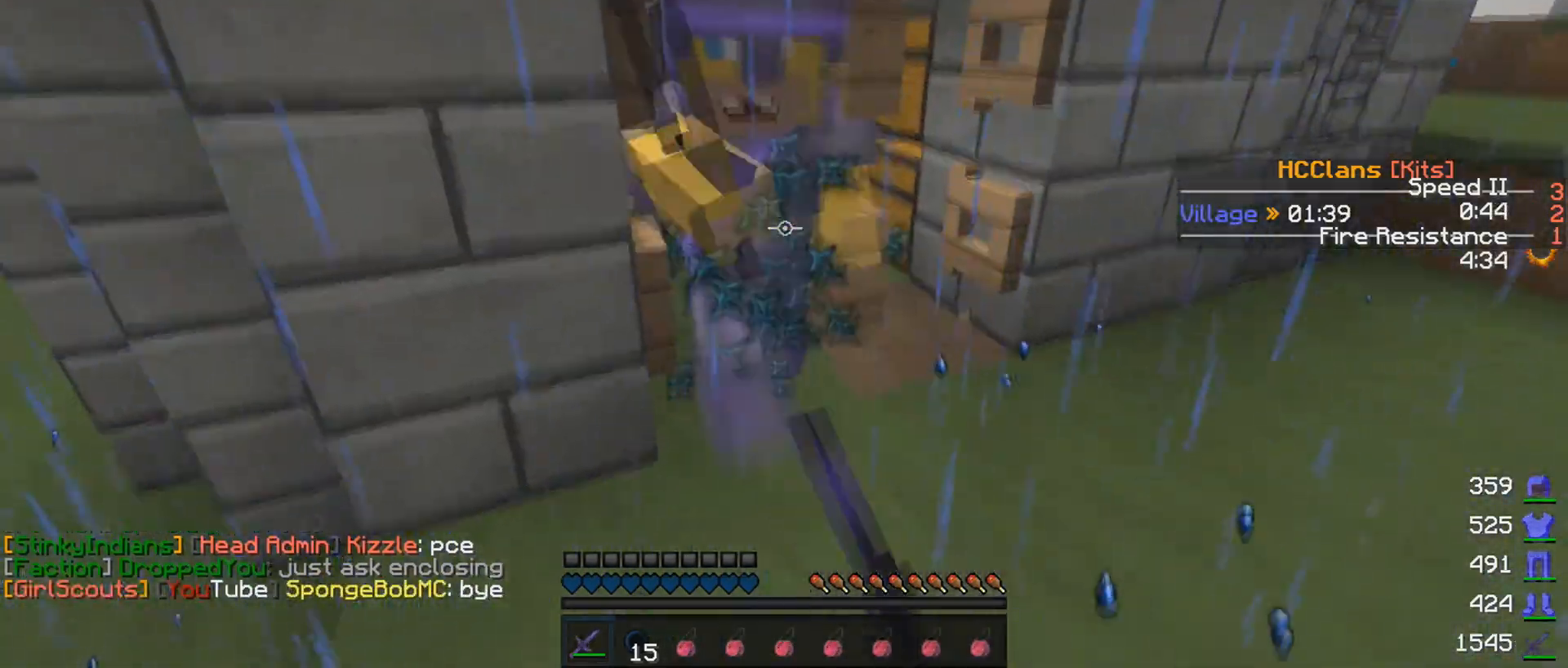
{"keys": [], "mouse": [], "events": [[50, "mouse_left", "up"], [200, "mouse_left", "down"], [250, "mouse_left", "up"], [350, "mouse_left", "down"], [450, "mouse_left", "up"]]}
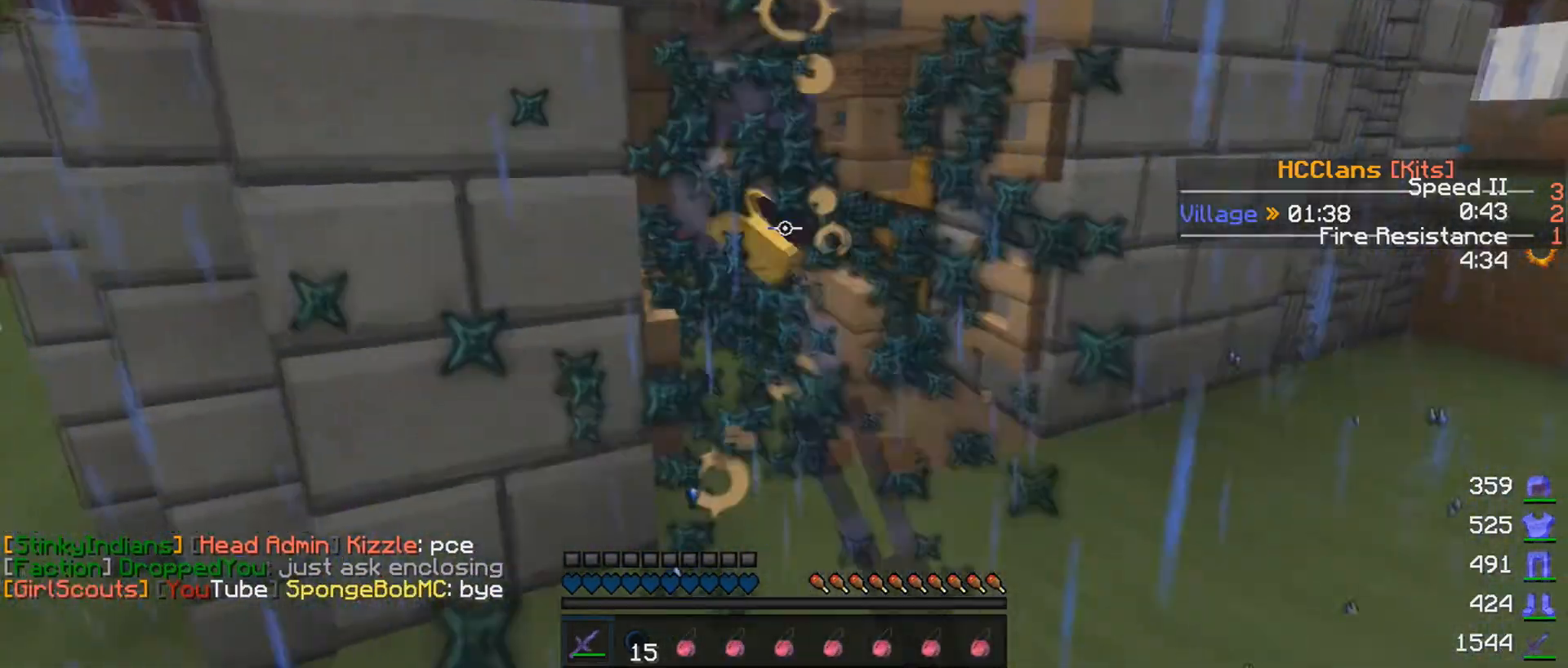
{"keys": [], "mouse": [], "events": [[50, "mouse_left", "down"], [100, "mouse_left", "up"], [200, "mouse_left", "down"], [300, "mouse_left", "up"], [350, "mouse_left", "down"], [450, "mouse_left", "up"]]}
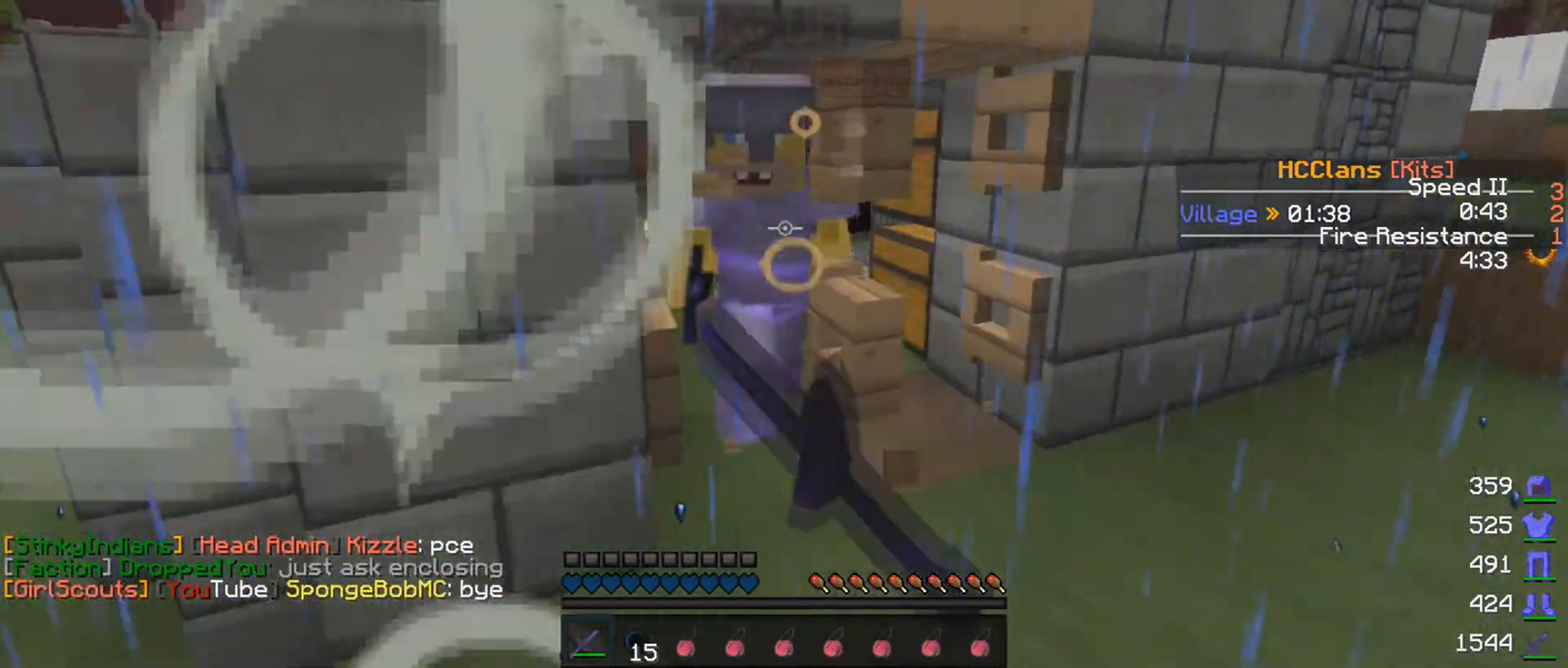
{"keys": [], "mouse": [], "events": [[50, "mouse_left", "down"], [150, "mouse_left", "up"], [250, "mouse_left", "down"], [350, "mouse_left", "up"], [400, "mouse_left", "down"], [500, "mouse_left", "up"]]}
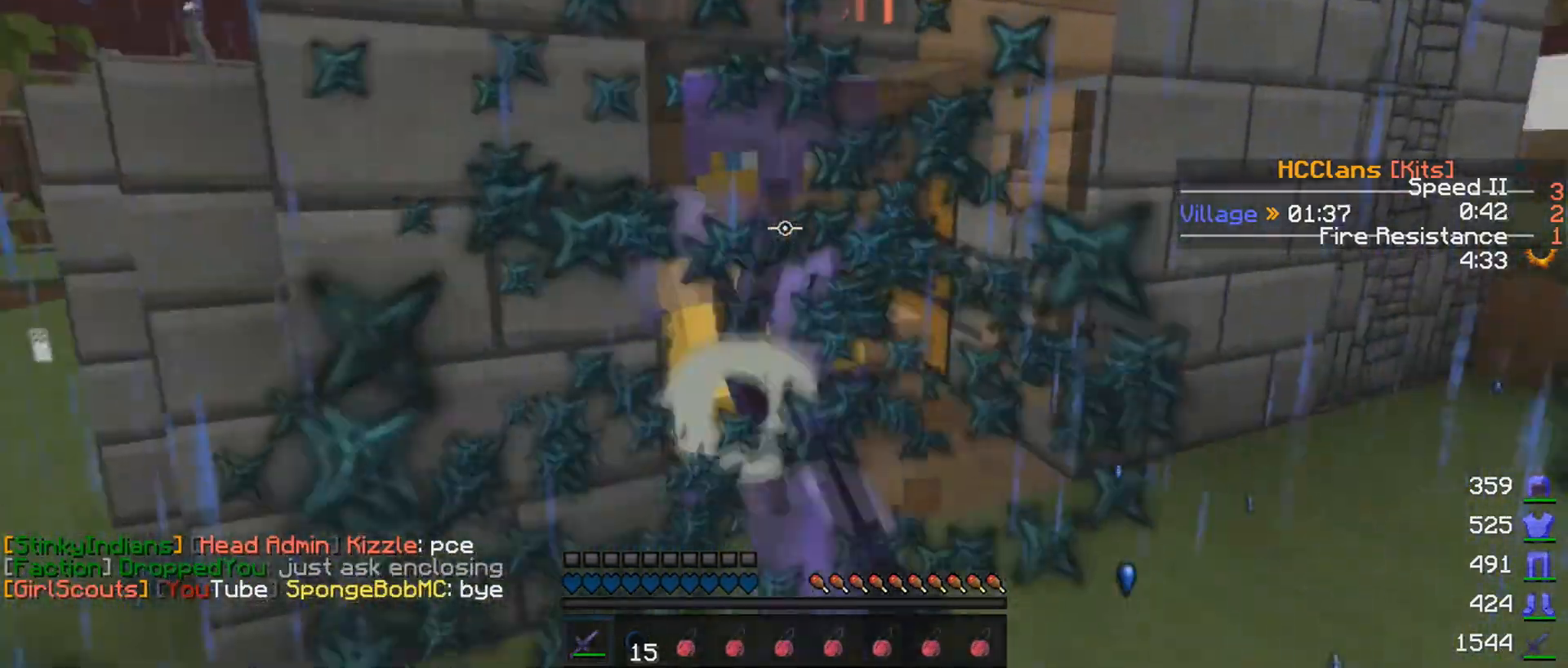
{"keys": [], "mouse": [], "events": [[50, "mouse_left", "down"], [100, "mouse_left", "up"], [400, "mouse_left", "down"], [450, "mouse_left", "up"]]}
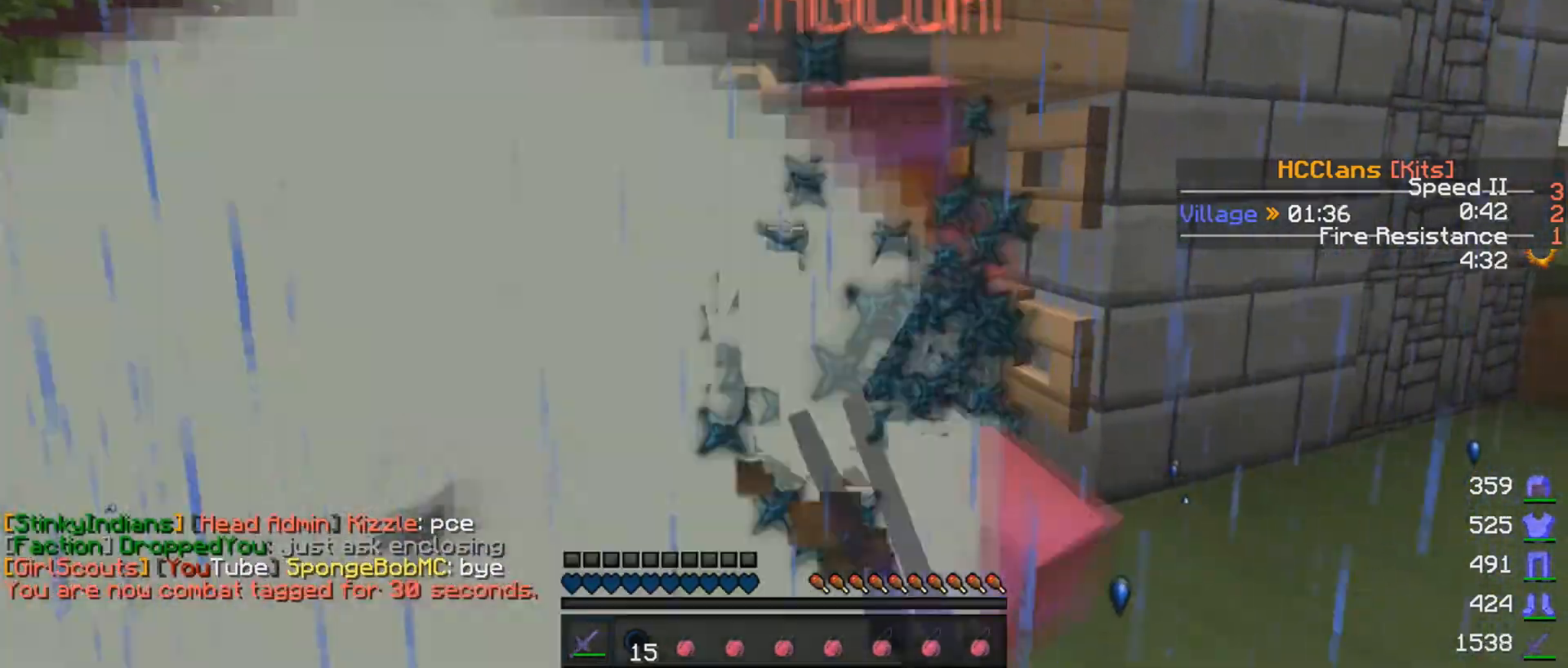
{"keys": [], "mouse": ["left"], "events": [[50, "mouse_left", "down"], [100, "mouse_left", "up"], [133, "w", "down"], [200, "mouse_left", "down"], [200, "w", "up"], [250, "mouse_left", "up"], [350, "mouse_left", "down"], [400, "mouse_left", "up"], [500, "mouse_left", "down"]]}
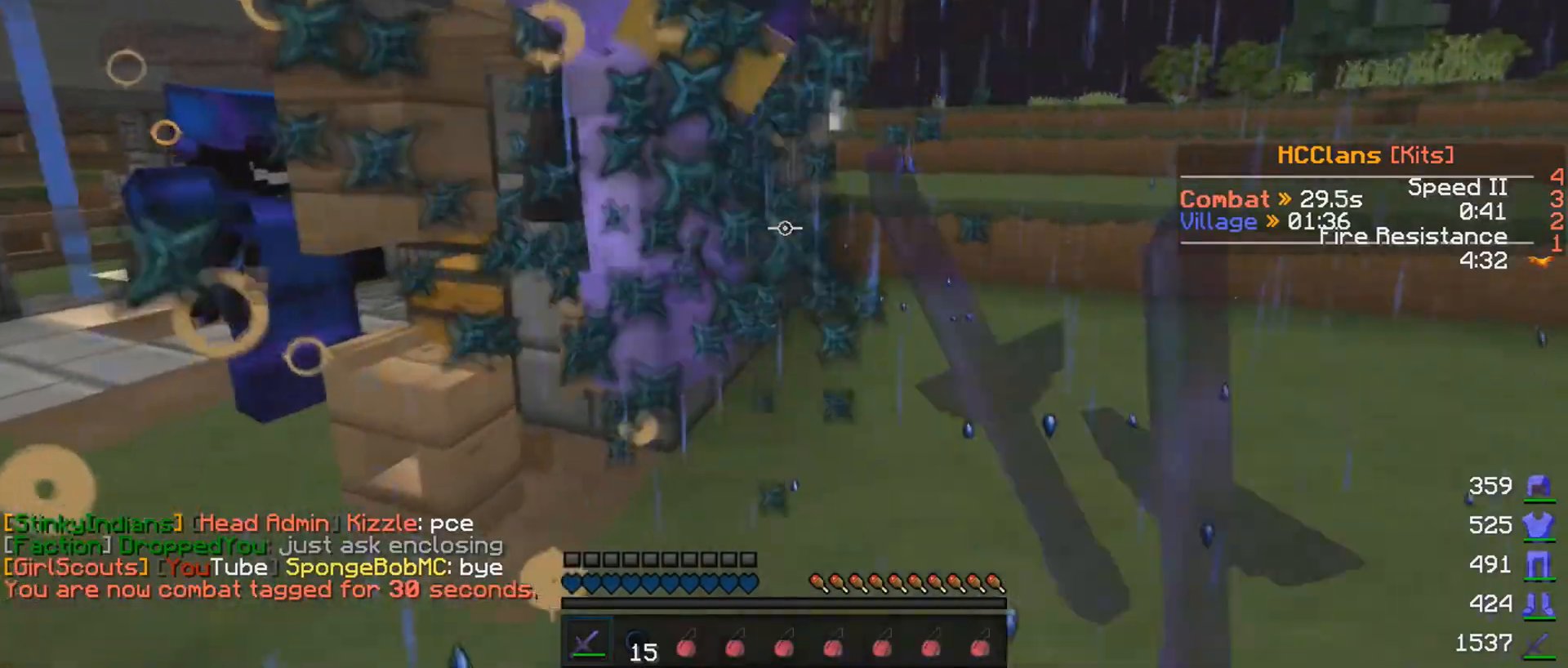
{"keys": ["w"], "mouse": ["left"], "events": [[50, "mouse_left", "up"], [200, "mouse_left", "down"], [200, "w", "down"], [250, "mouse_left", "up"], [350, "mouse_left", "down"], [350, "w", "up"], [400, "mouse_left", "up"], [400, "w", "down"], [500, "mouse_left", "down"]]}
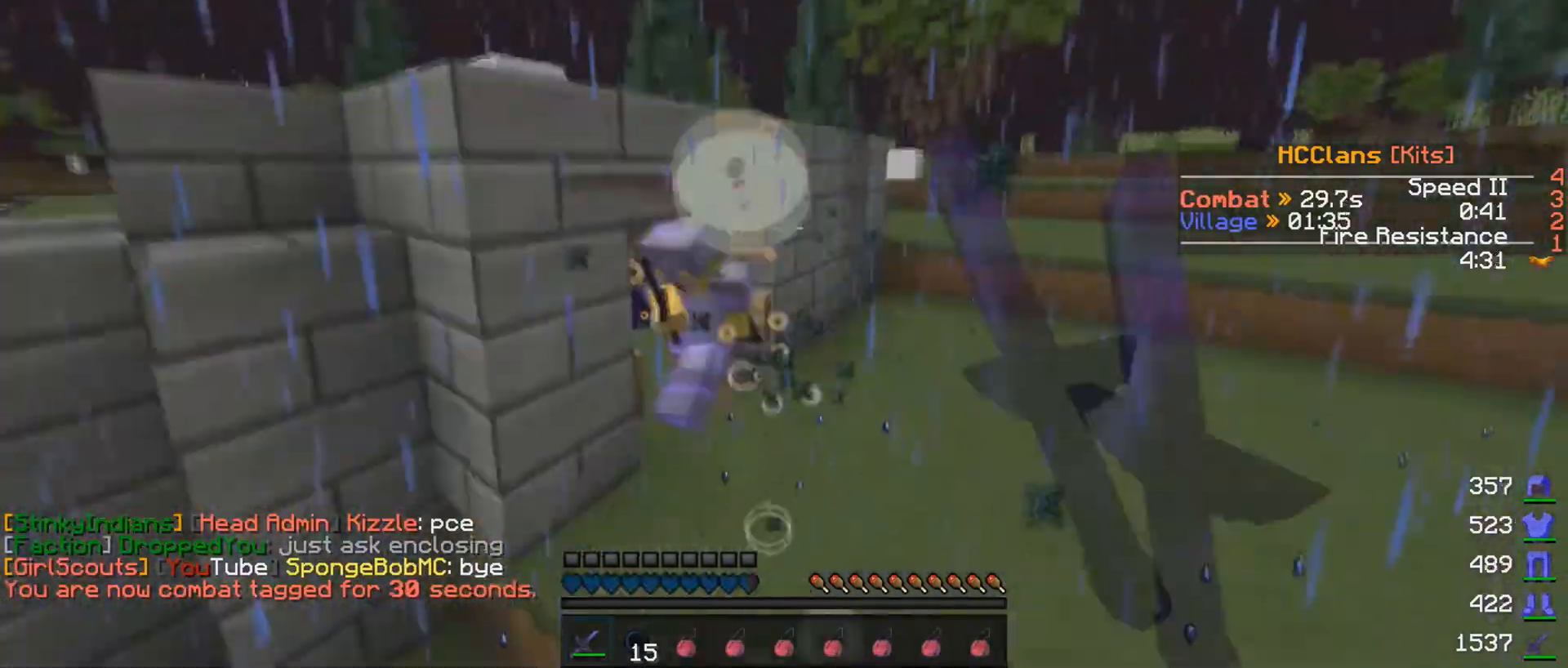
{"keys": ["w"], "mouse": [], "events": [[50, "mouse_left", "up"], [200, "mouse_left", "down"], [250, "mouse_left", "up"], [400, "w", "up"], [450, "w", "down"]]}
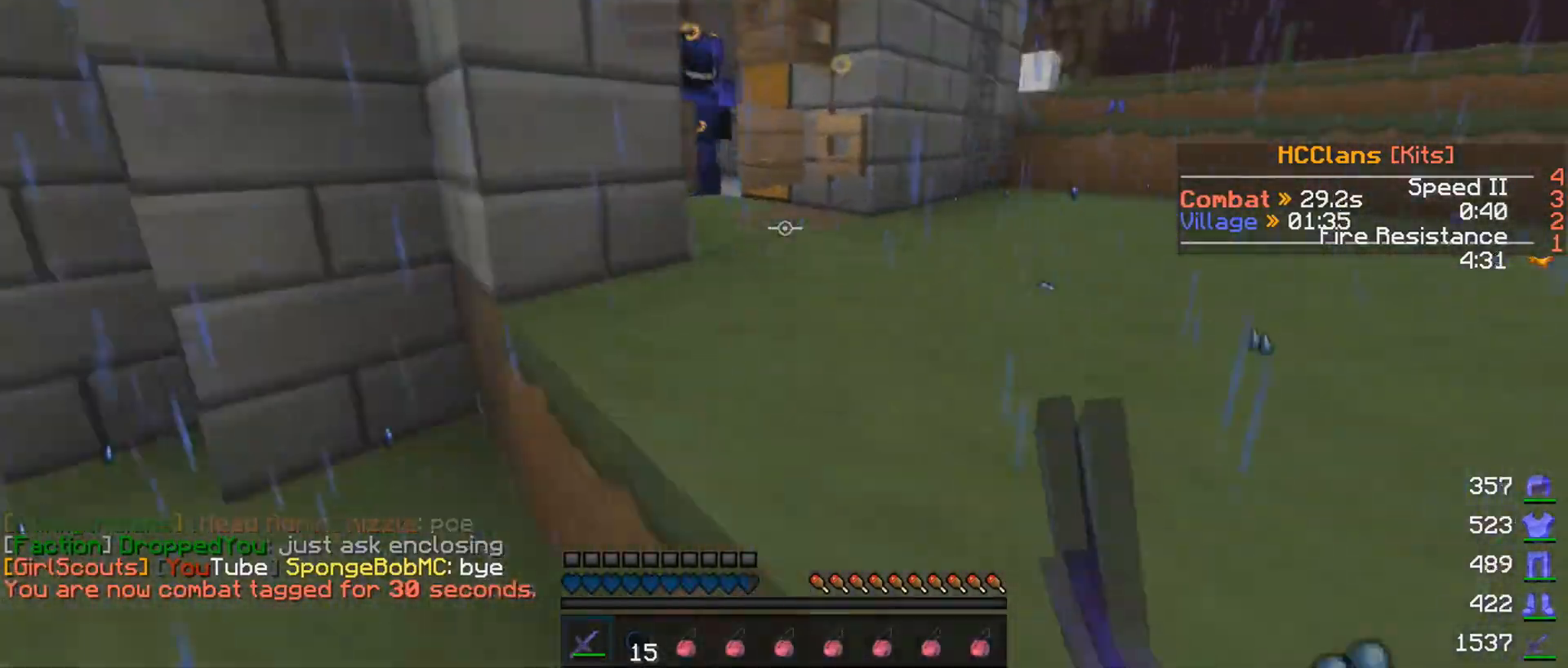
{"keys": ["d"], "mouse": [], "events": [[150, "d", "down"], [350, "w", "up"]]}
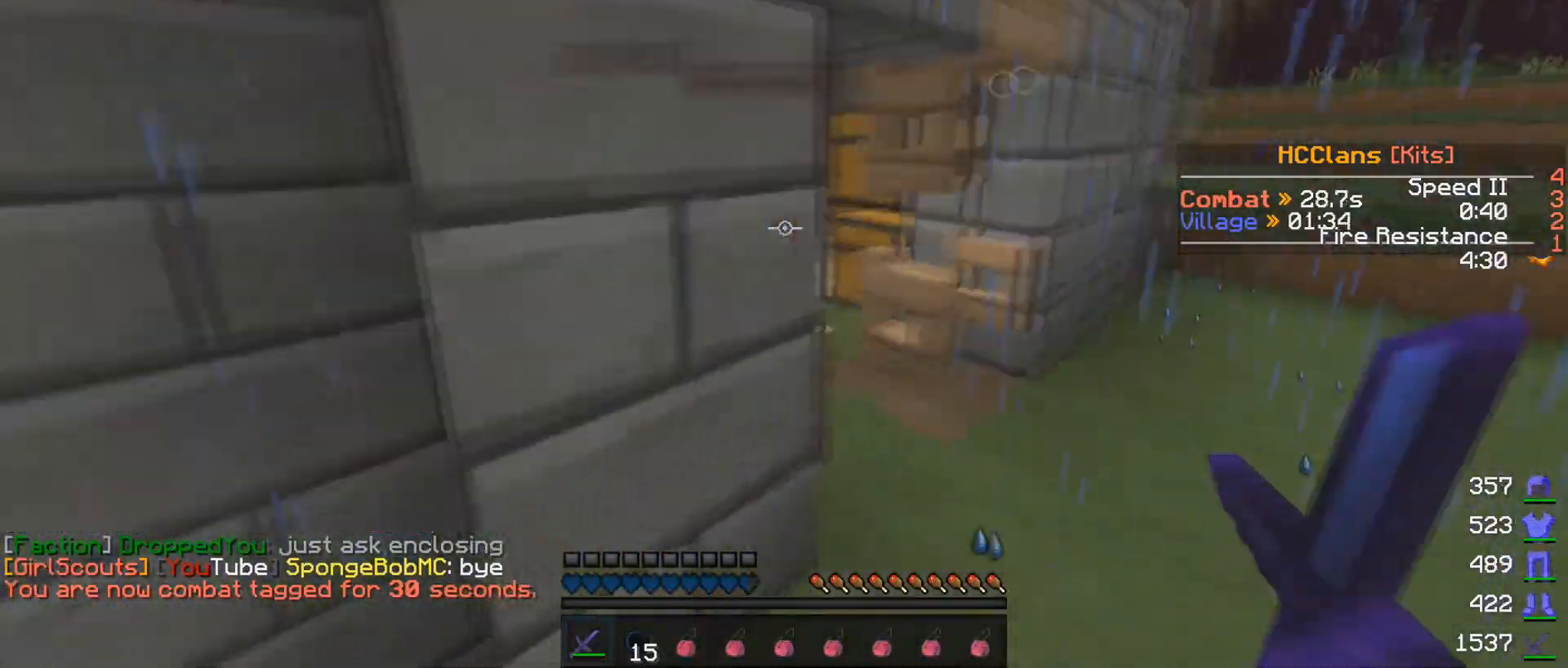
{"keys": [], "mouse": [], "events": [[300, "d", "up"]]}
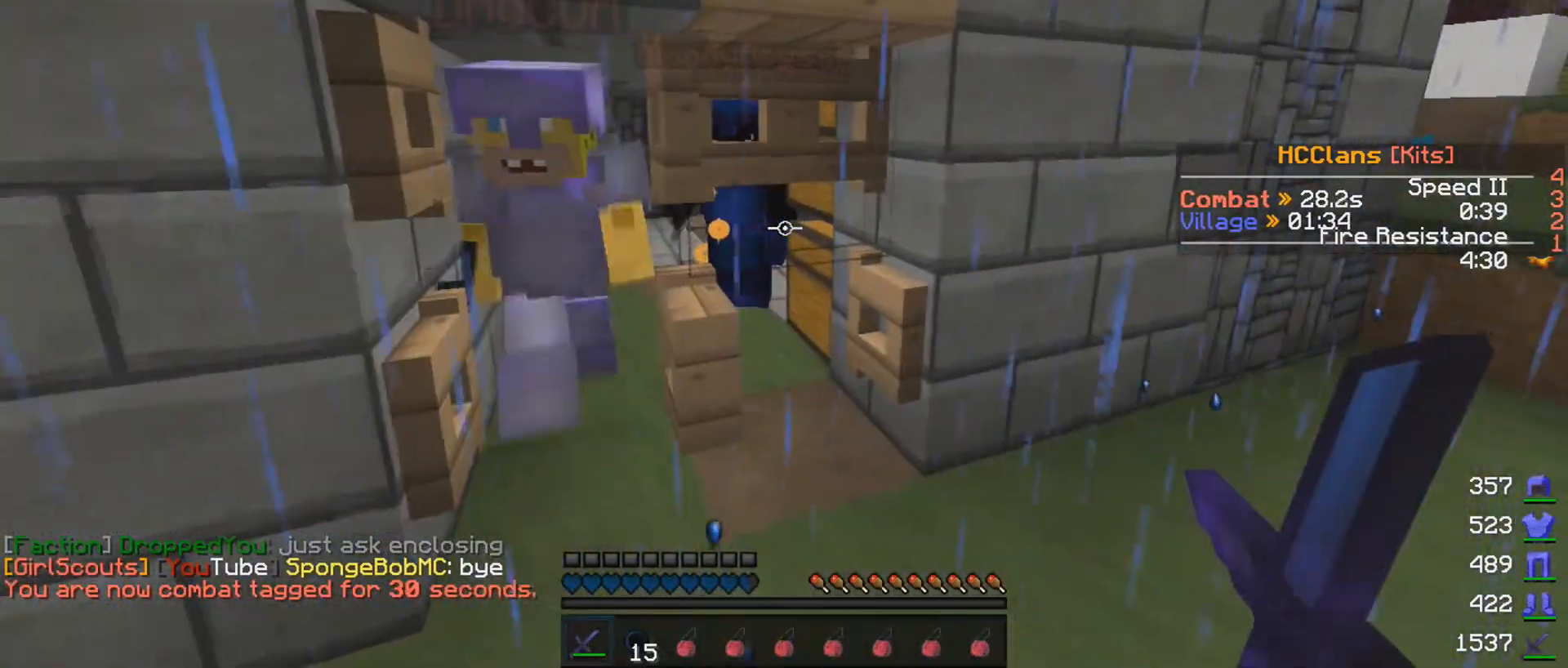
{"keys": [], "mouse": [], "events": []}
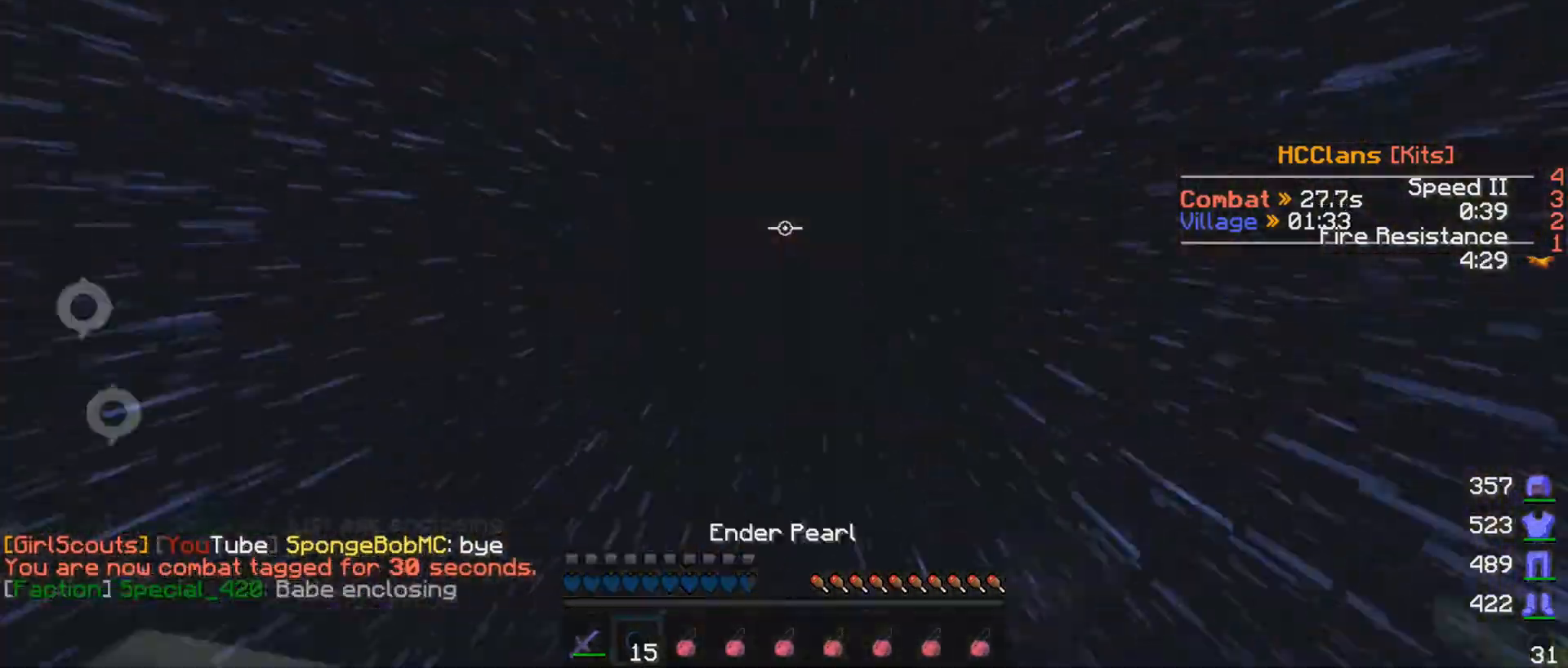
{"keys": ["w"], "mouse": [], "events": [[50, "mouse_left", "down"], [50, "mouse_right", "down"], [100, "mouse_left", "up"], [150, "mouse_right", "up"], [400, "w", "down"]]}
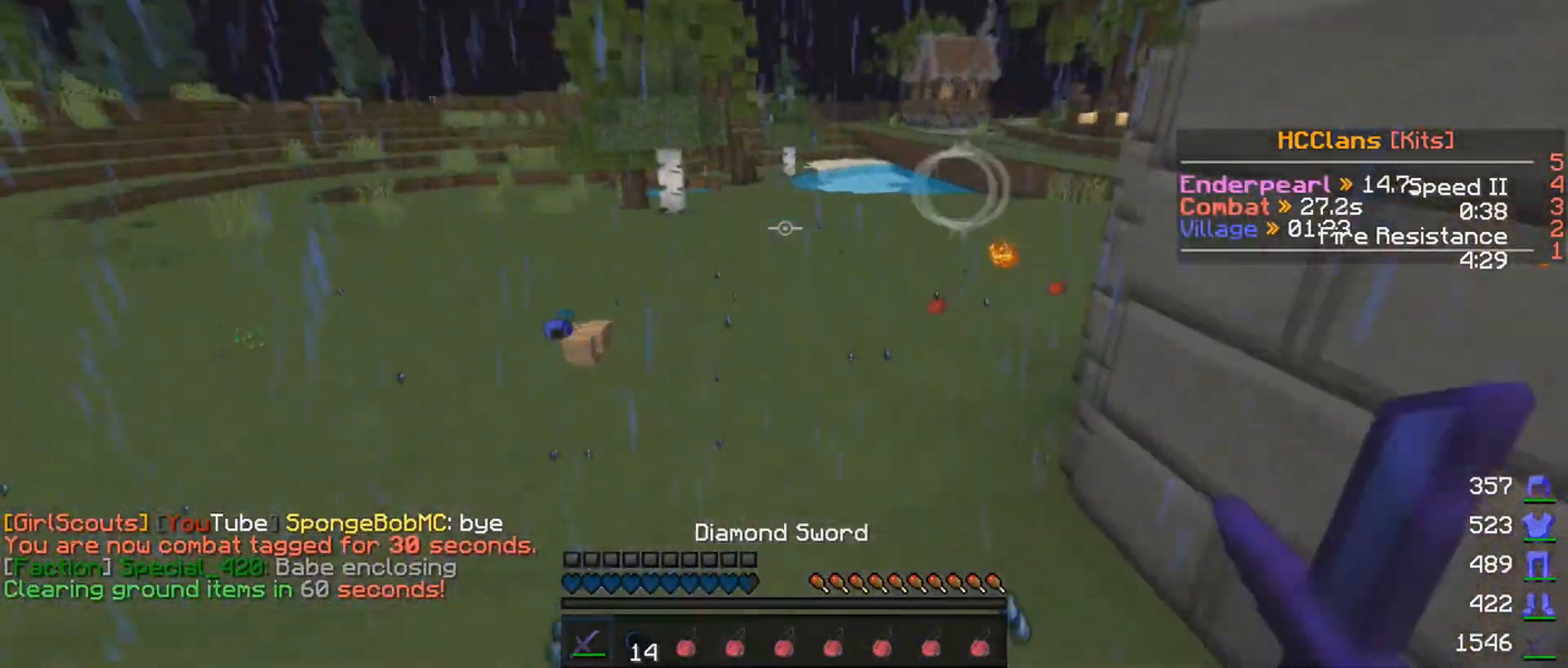
{"keys": ["d", "w"], "mouse": [], "events": [[100, "w", "up"], [300, "d", "down"], [450, "w", "down"]]}
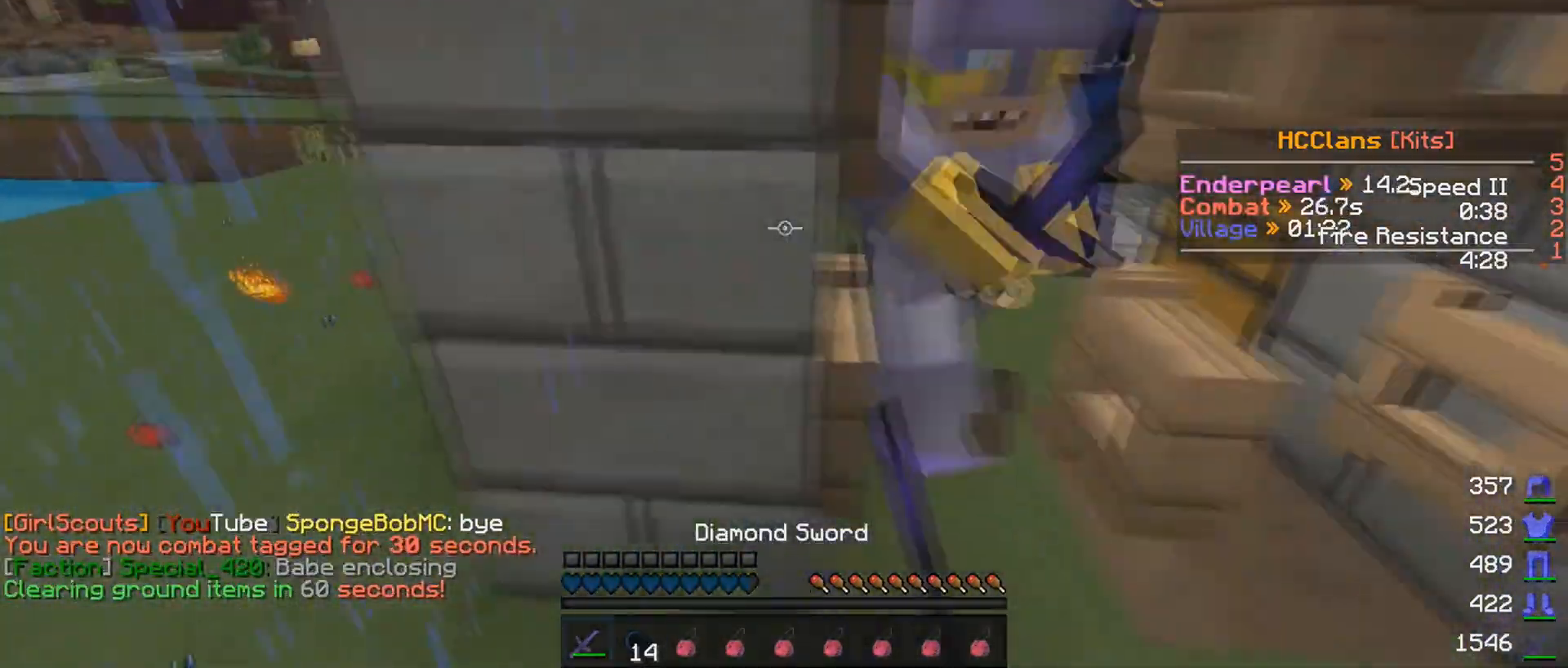
{"keys": ["a"], "mouse": ["left"], "events": [[100, "mouse_left", "down"], [150, "d", "up"], [300, "mouse_left", "up"], [350, "a", "down"], [350, "mouse_left", "down"], [500, "w", "up"]]}
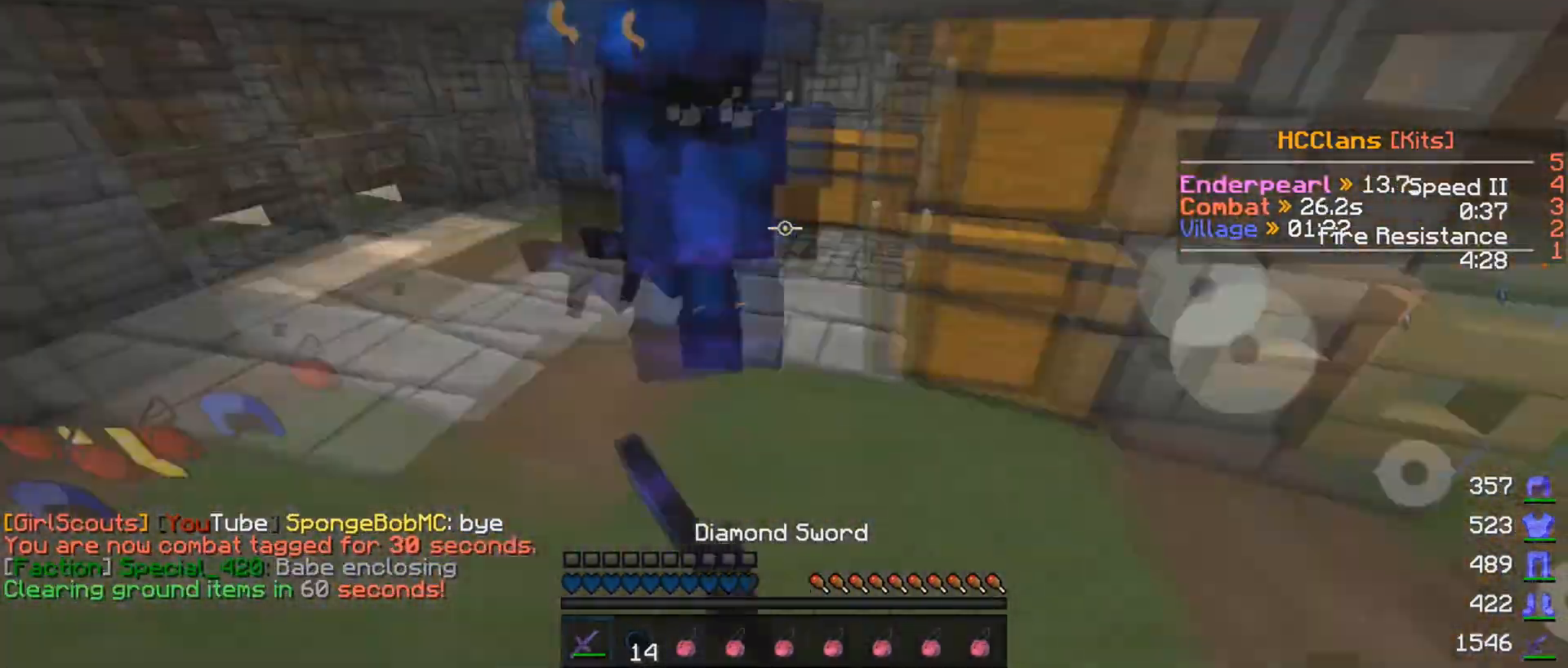
{"keys": [], "mouse": [], "events": [[150, "a", "up"], [150, "mouse_left", "up"], [200, "mouse_left", "down"], [300, "mouse_left", "up"], [350, "w", "down"], [400, "mouse_left", "down"], [450, "w", "up"], [500, "mouse_left", "up"]]}
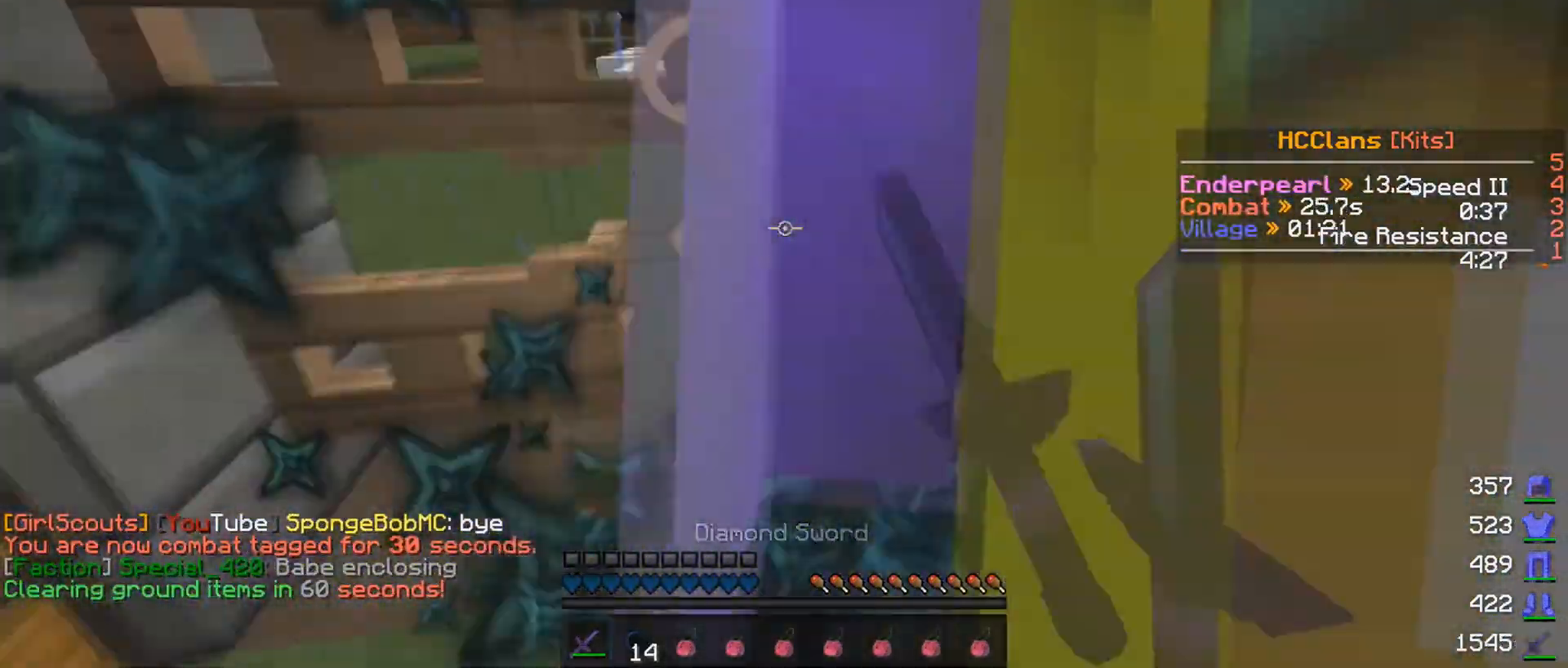
{"keys": ["a", "w"], "mouse": [], "events": [[100, "mouse_left", "down"], [200, "mouse_left", "up"], [250, "a", "down"], [250, "w", "down"], [300, "a", "up"], [300, "mouse_left", "down"], [350, "mouse_left", "up"], [450, "a", "down"], [450, "mouse_left", "down"], [500, "mouse_left", "up"]]}
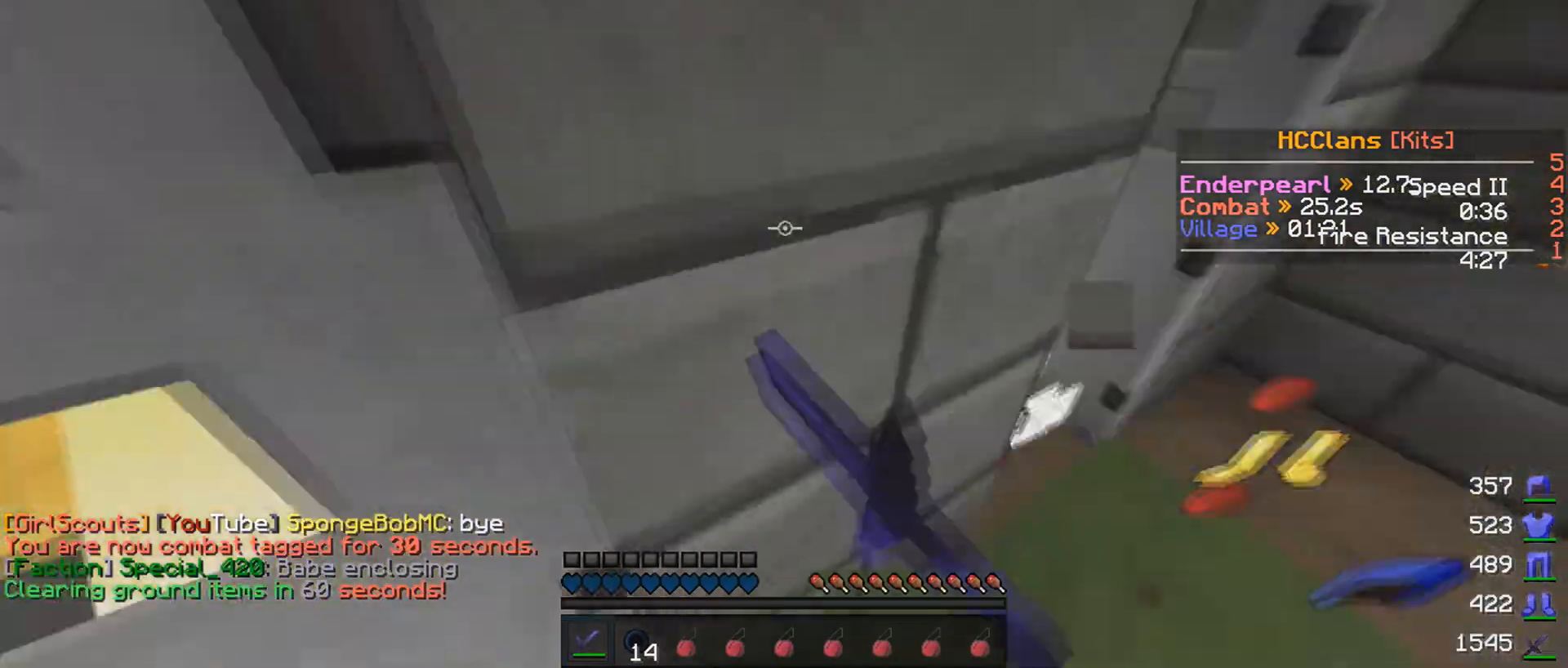
{"keys": ["w"], "mouse": [], "events": [[50, "mouse_left", "down"], [150, "mouse_left", "up"], [200, "mouse_left", "down"], [250, "mouse_left", "up"], [300, "mouse_left", "down"], [350, "a", "up"], [500, "mouse_left", "up"]]}
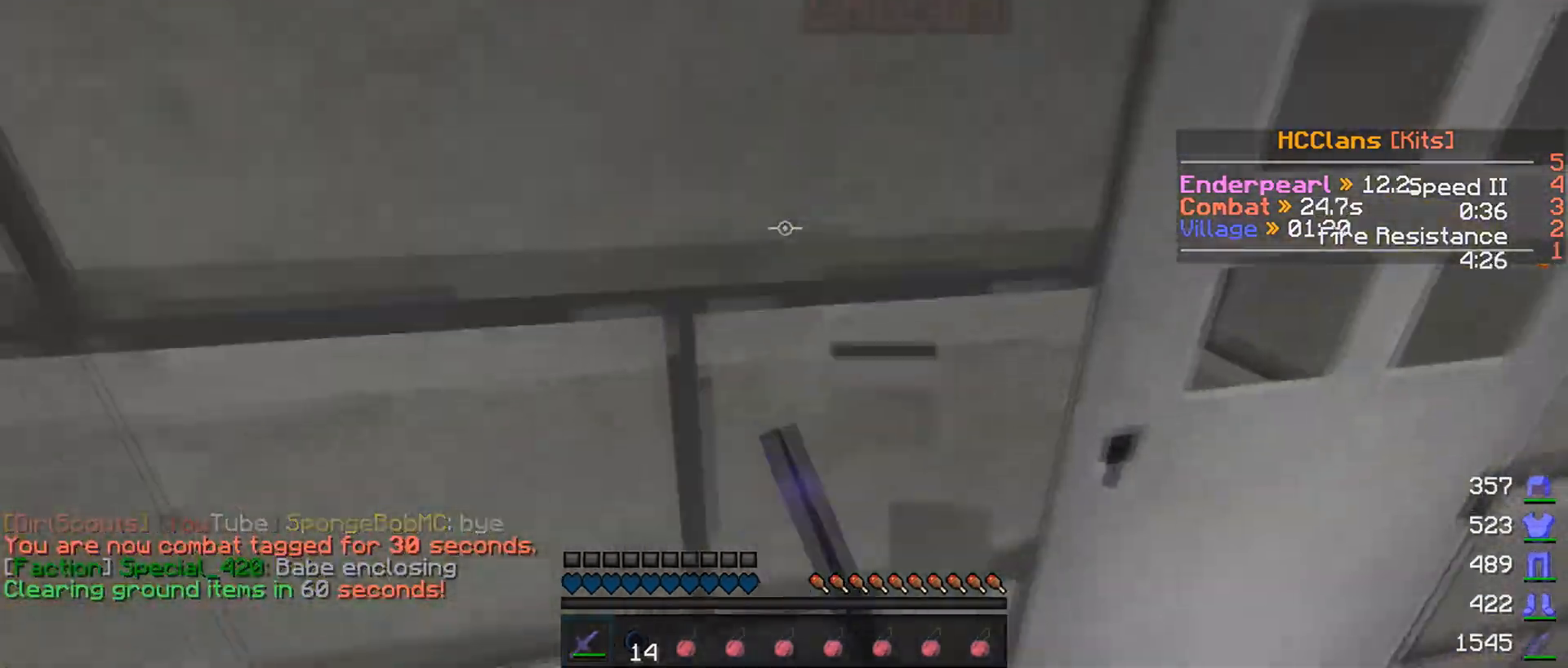
{"keys": [], "mouse": ["left"], "events": [[100, "mouse_left", "down"], [200, "mouse_left", "up"], [250, "mouse_left", "down"], [350, "mouse_left", "up"], [400, "mouse_left", "down"], [500, "w", "up"]]}
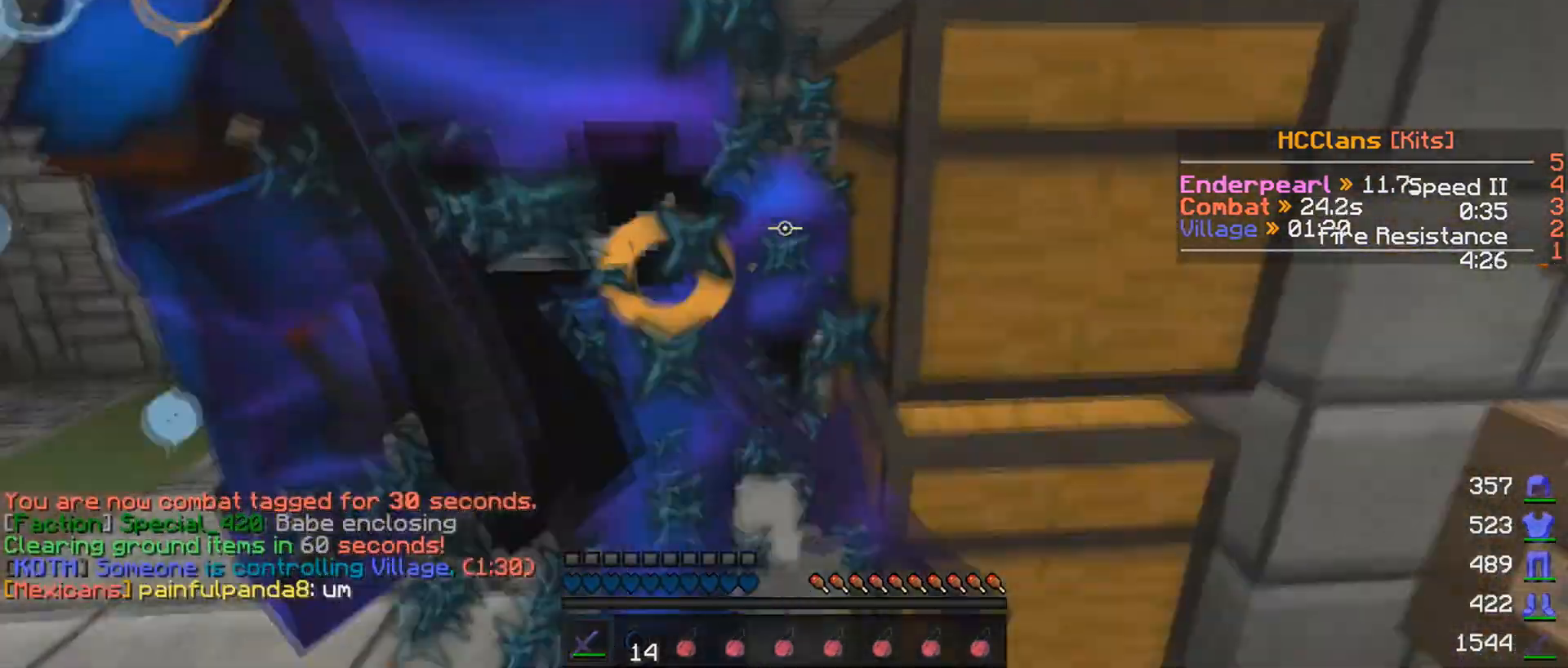
{"keys": ["w"], "mouse": [], "events": [[50, "mouse_left", "up"], [100, "mouse_left", "down"], [150, "mouse_left", "up"], [300, "mouse_left", "down"], [400, "mouse_left", "up"], [400, "w", "down"], [450, "mouse_left", "down"], [500, "mouse_left", "up"]]}
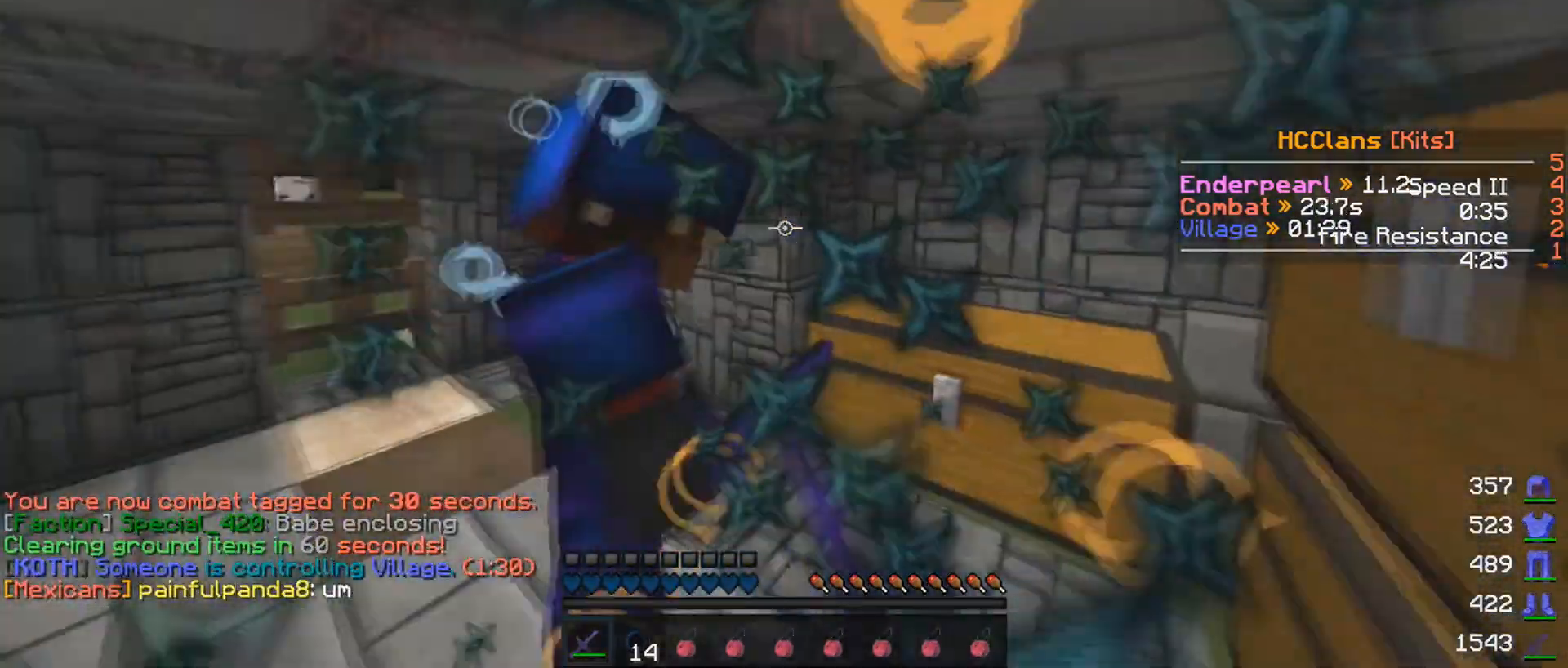
{"keys": [], "mouse": ["left"], "events": [[50, "w", "up"], [100, "mouse_left", "down"], [150, "mouse_left", "up"], [250, "mouse_left", "down"], [300, "mouse_left", "up"], [400, "mouse_left", "down"], [450, "mouse_left", "up"], [500, "mouse_left", "down"]]}
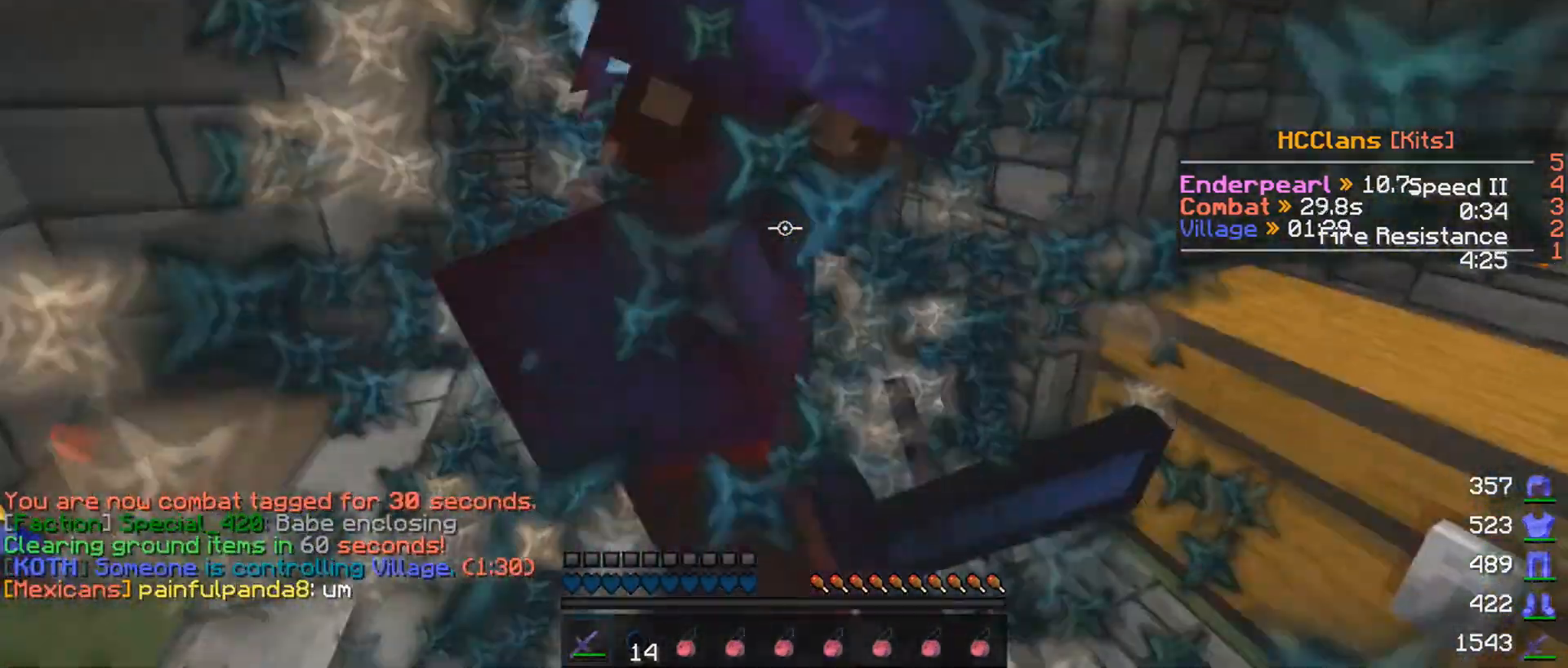
{"keys": [], "mouse": [], "events": [[100, "mouse_left", "up"], [200, "mouse_left", "down"], [250, "mouse_left", "up"], [250, "w", "down"], [300, "mouse_left", "down"], [400, "mouse_left", "up"], [400, "w", "up"]]}